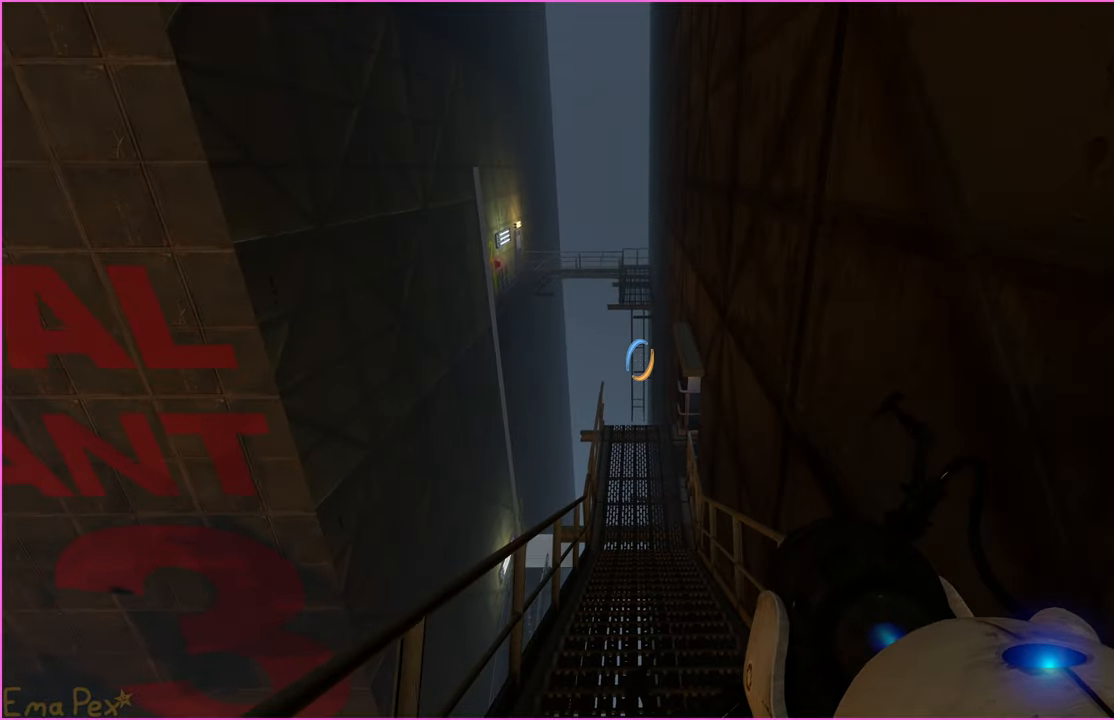
Gameplay with keyboard and mouse; each line is a JSON object with the keys and mouse buttons held at the frame after it. "events" lists presses ("down") and releases ("up") of "1", "2", "3", "4", "5", "a", "alt", "b", "c", "ctrl", "d", "down", "e", "escape", "f", "g", "left", "q", "r", "right", "s", "shift", "space", "t", "tab", "up", "v", "w", "x", "z", "mouse_left", "mouse_right" and "mouse_mb4" between this image and that frame as [ms after this image, input, new state], when the widget could be followed in between. "mouse_left", "mouse_right", "mouse_mb4" = the "left", "right", "mb4" buttons of the "mouse" list. No other keys are recorded. Mouse movement is not recorded.
{"keys": ["w"], "mouse": [], "events": []}
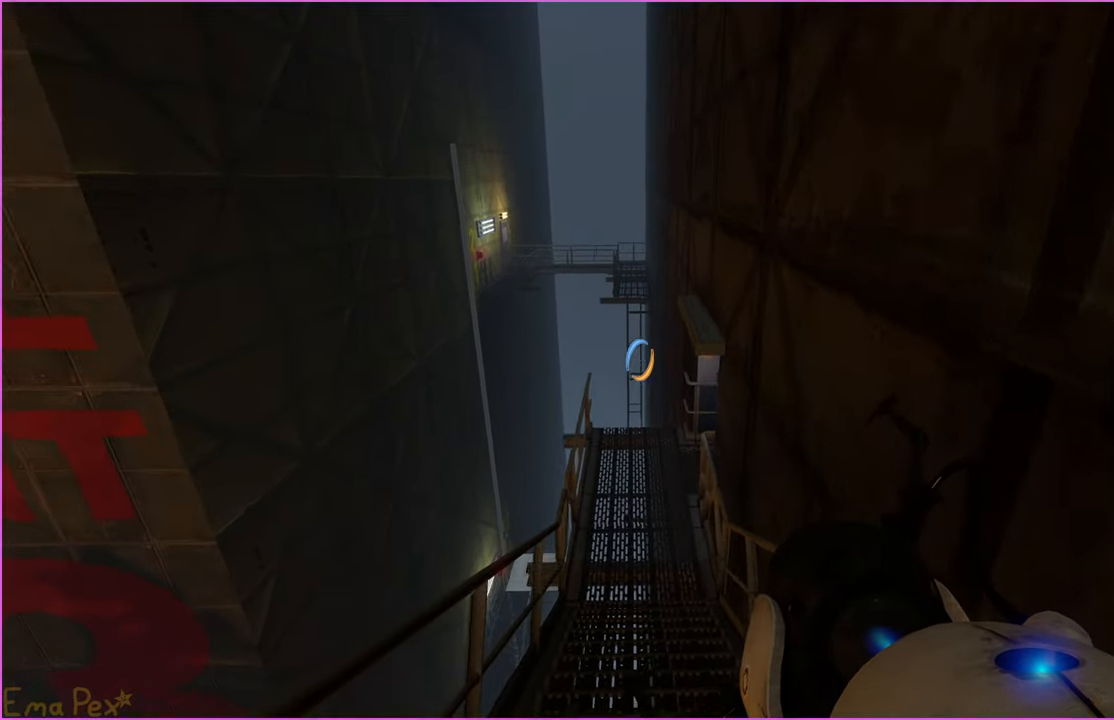
{"keys": ["w"], "mouse": [], "events": []}
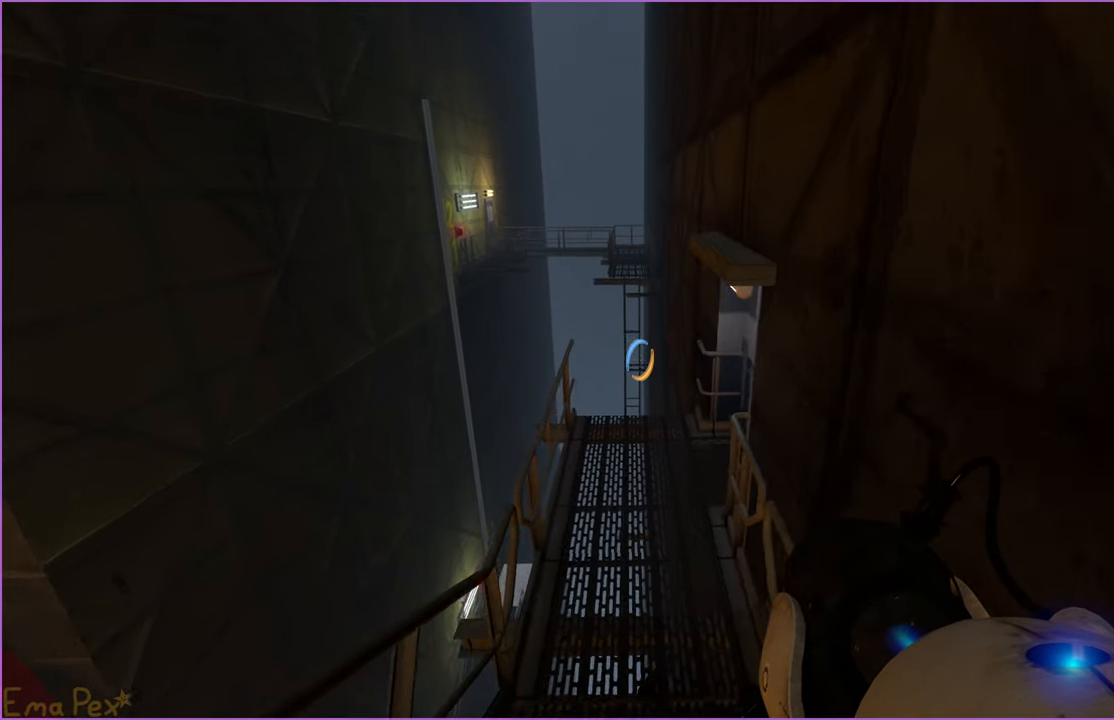
{"keys": ["a", "w"], "mouse": [], "events": [[320, "a", "down"]]}
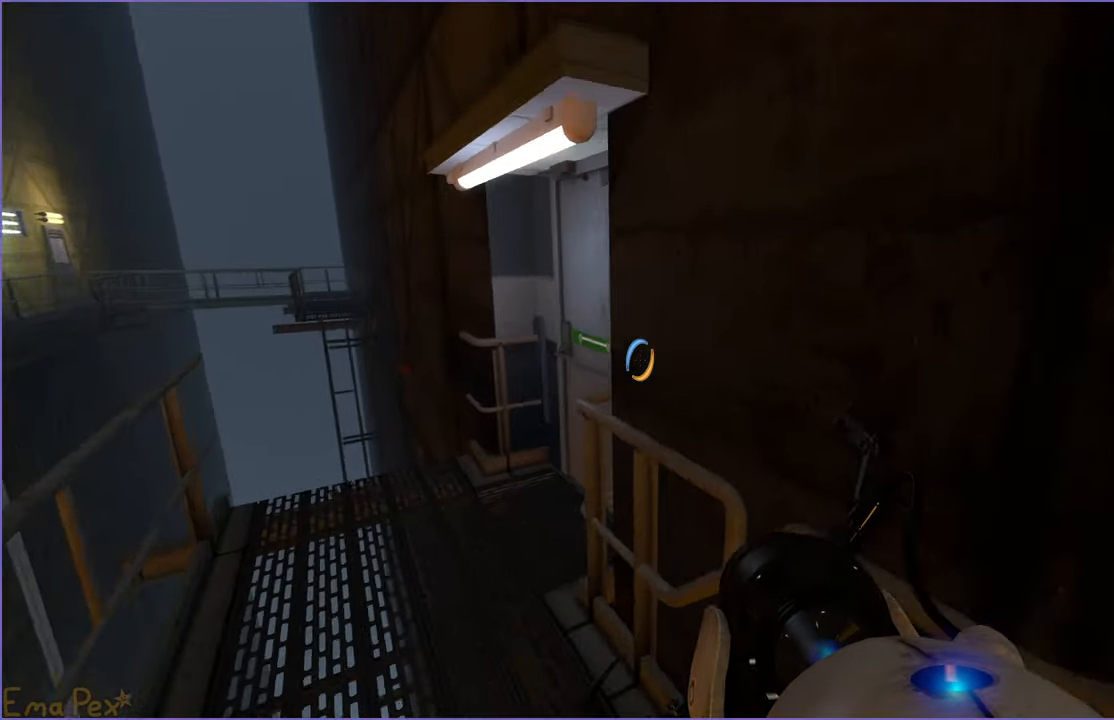
{"keys": ["w"], "mouse": [], "events": [[320, "a", "up"]]}
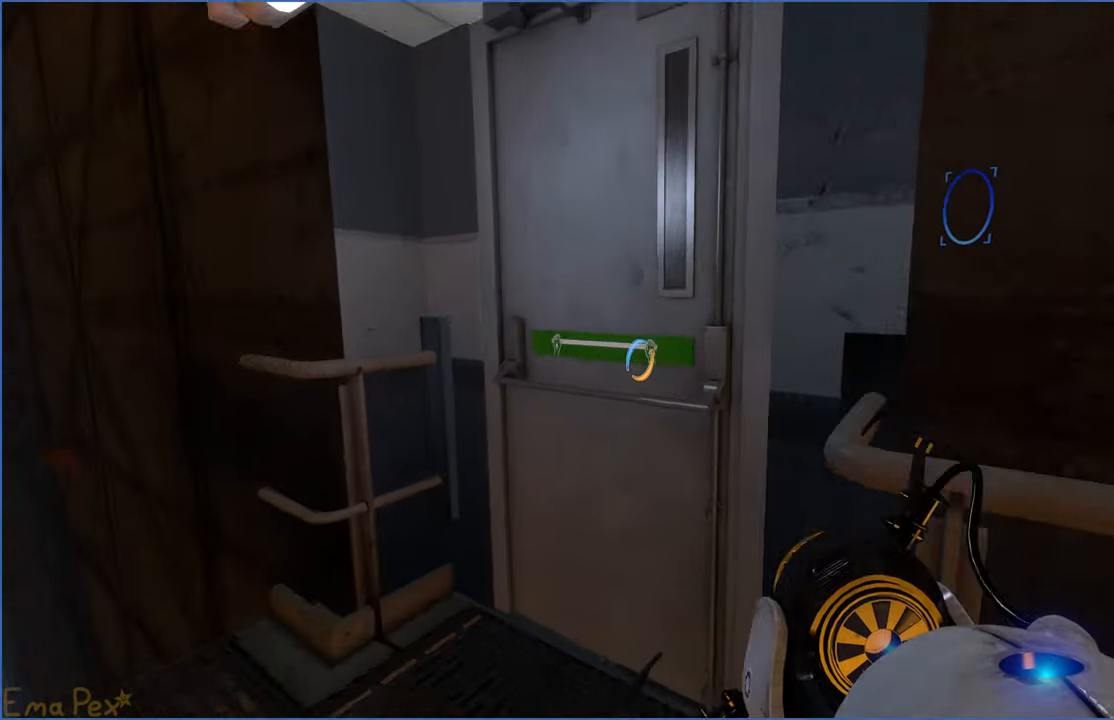
{"keys": [], "mouse": [], "events": [[20, "v", "down"], [80, "w", "up"], [140, "v", "up"], [340, "s", "down"], [440, "s", "up"]]}
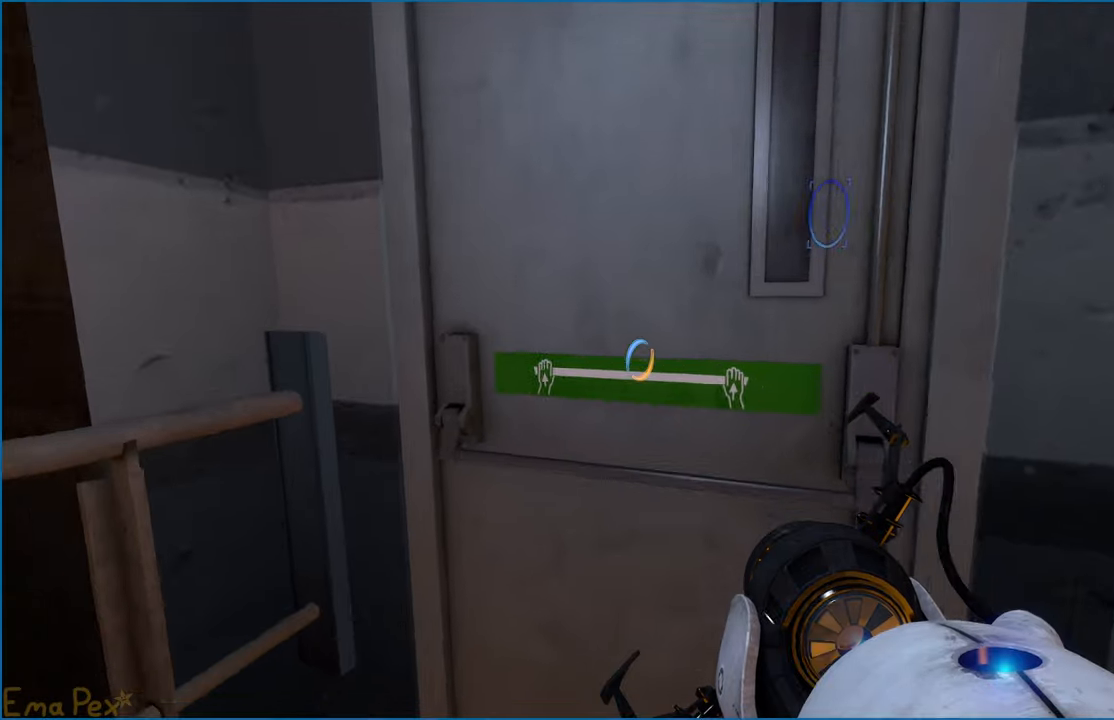
{"keys": [], "mouse": [], "events": [[100, "v", "down"], [220, "v", "up"]]}
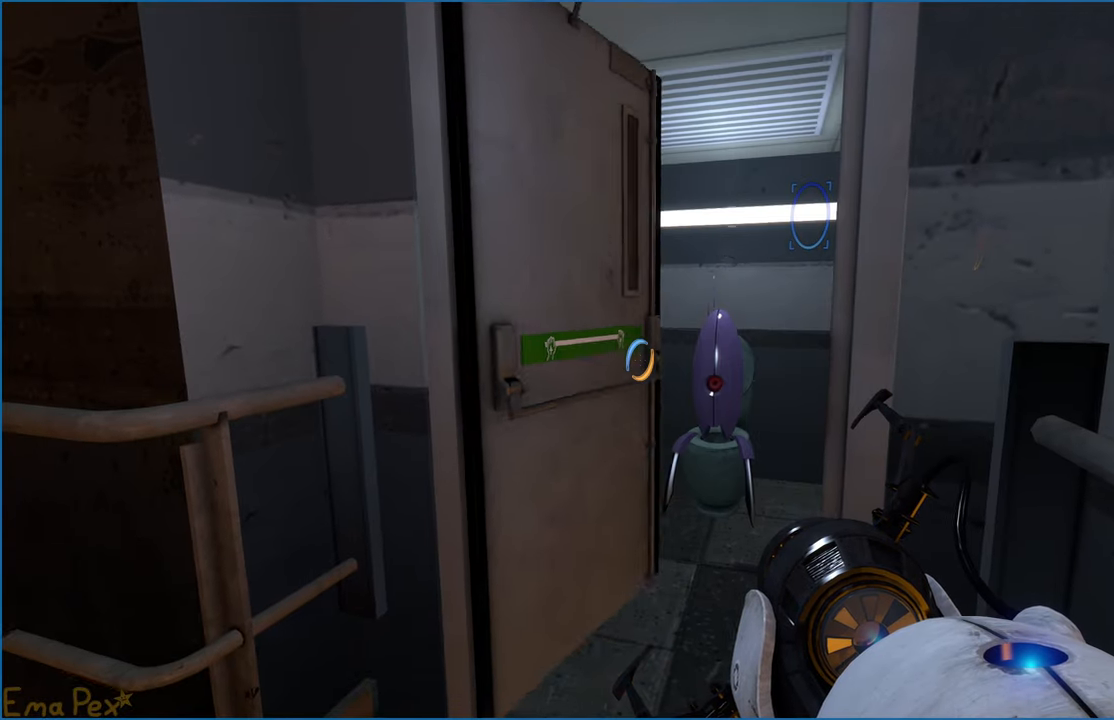
{"keys": [], "mouse": [], "events": [[180, "w", "down"], [340, "w", "up"]]}
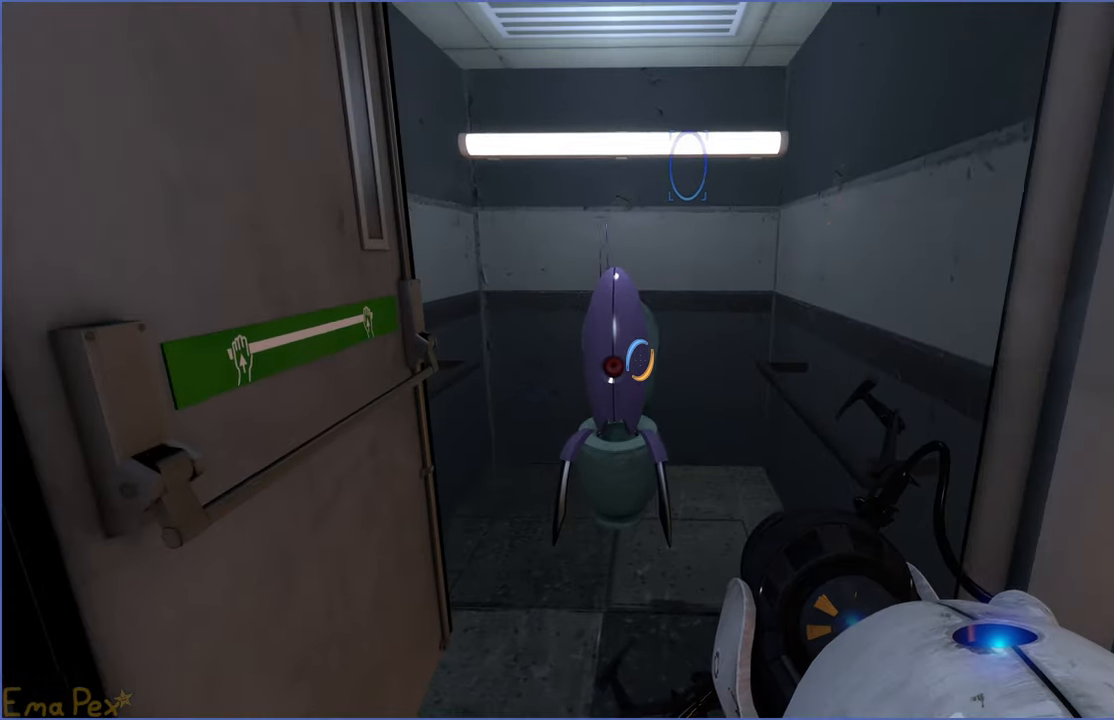
{"keys": [], "mouse": [], "events": []}
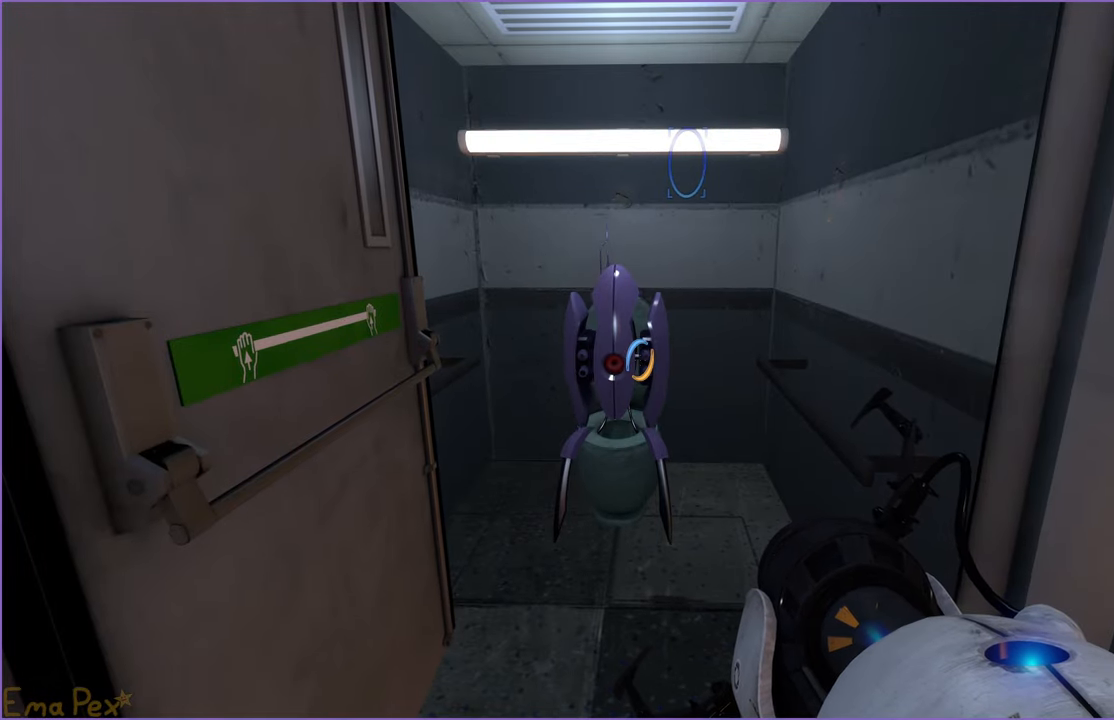
{"keys": ["a"], "mouse": [], "events": [[480, "a", "down"]]}
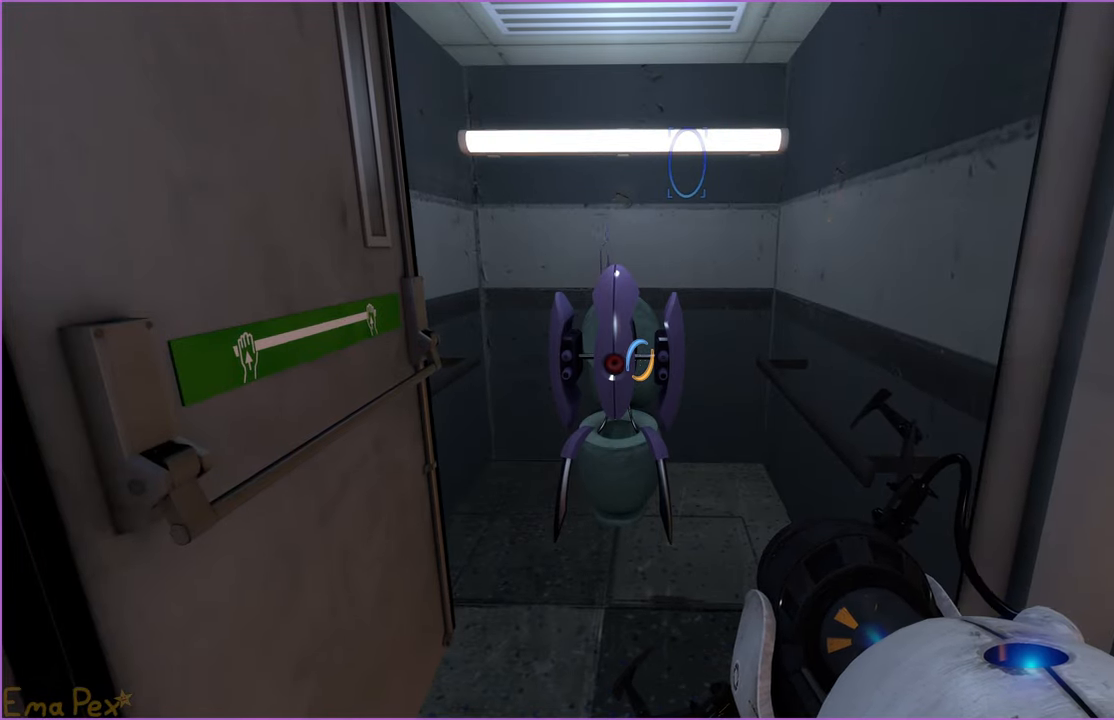
{"keys": [], "mouse": [], "events": [[20, "a", "up"]]}
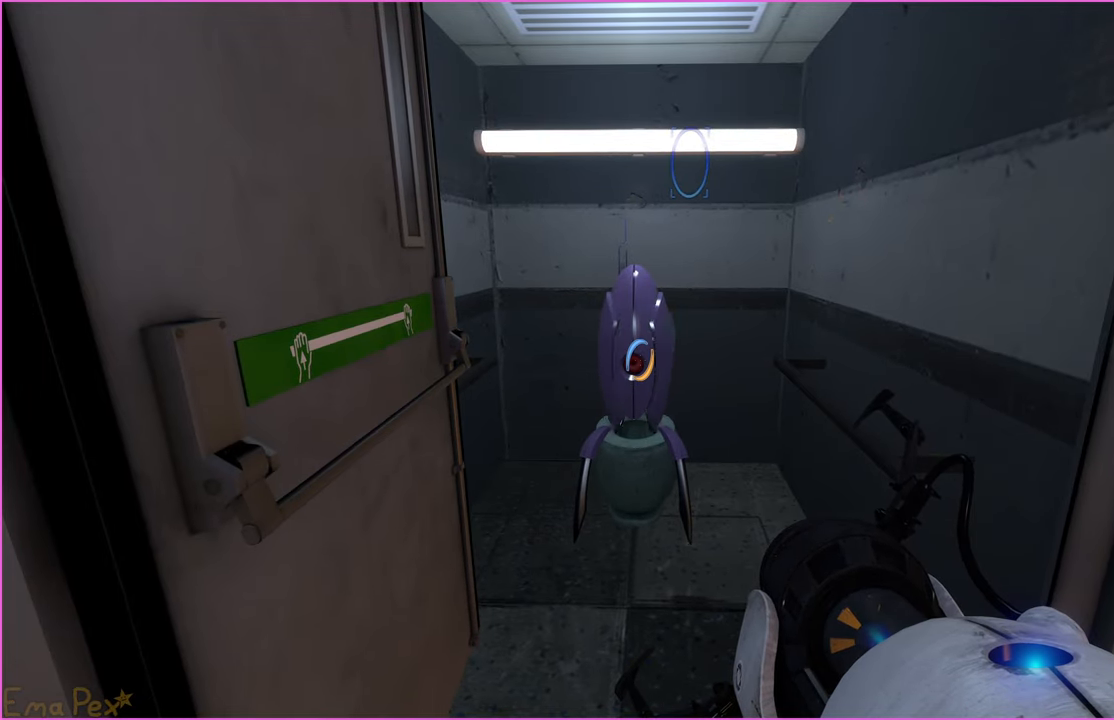
{"keys": [], "mouse": [], "events": []}
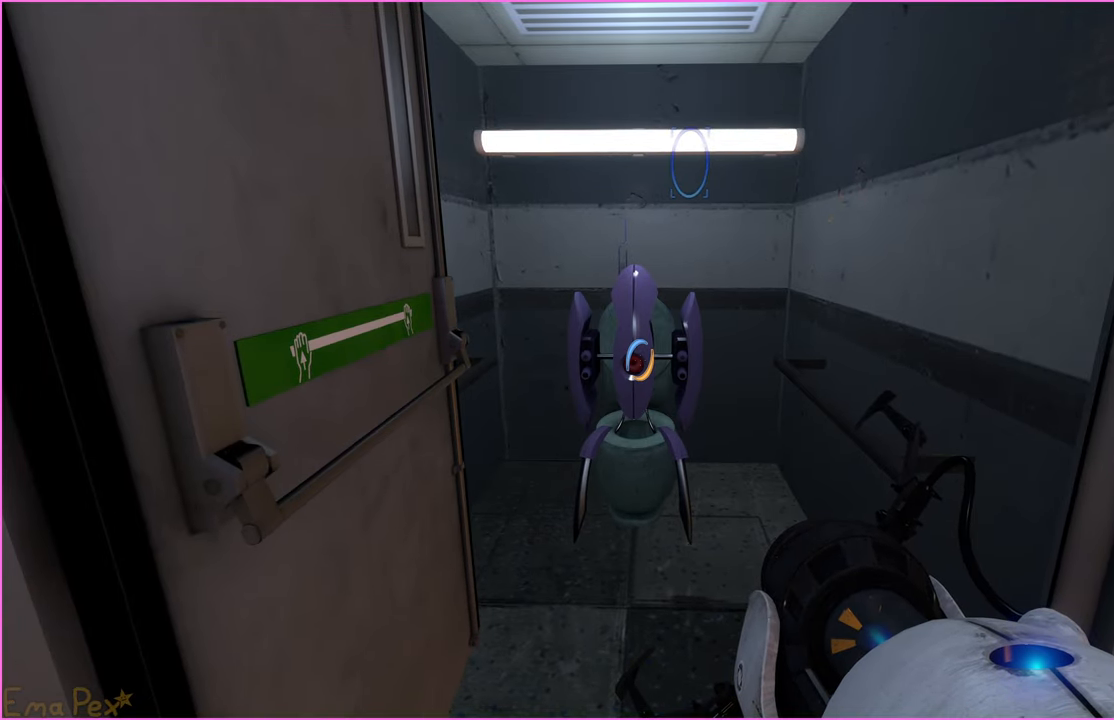
{"keys": [], "mouse": [], "events": []}
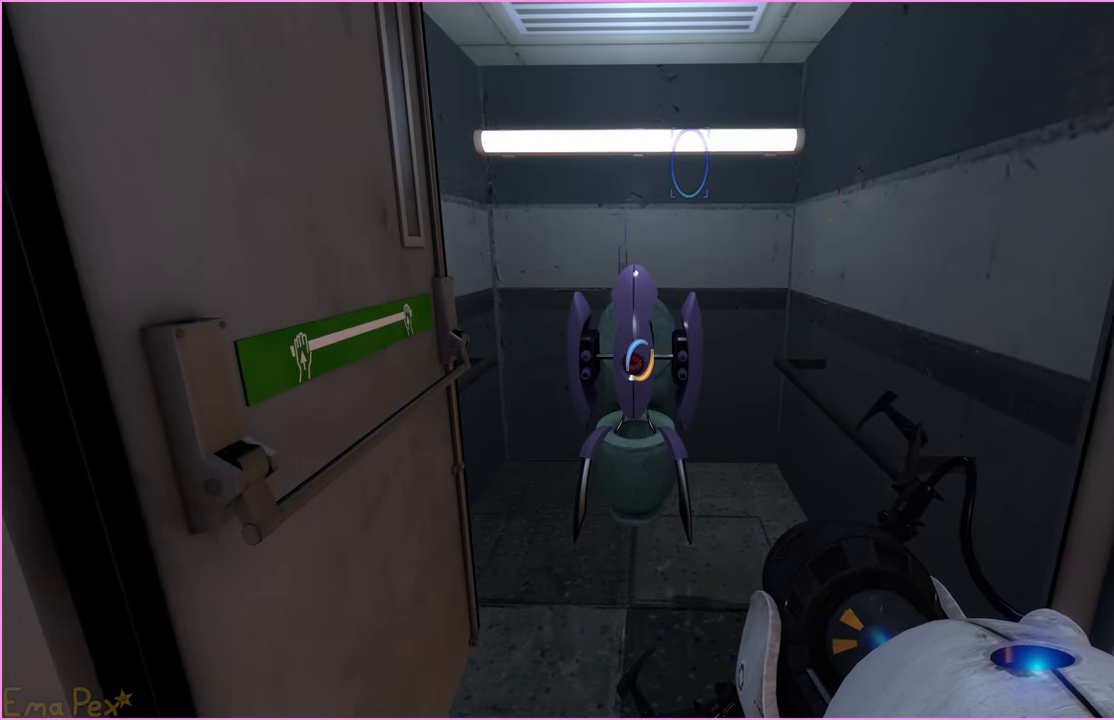
{"keys": [], "mouse": [], "events": []}
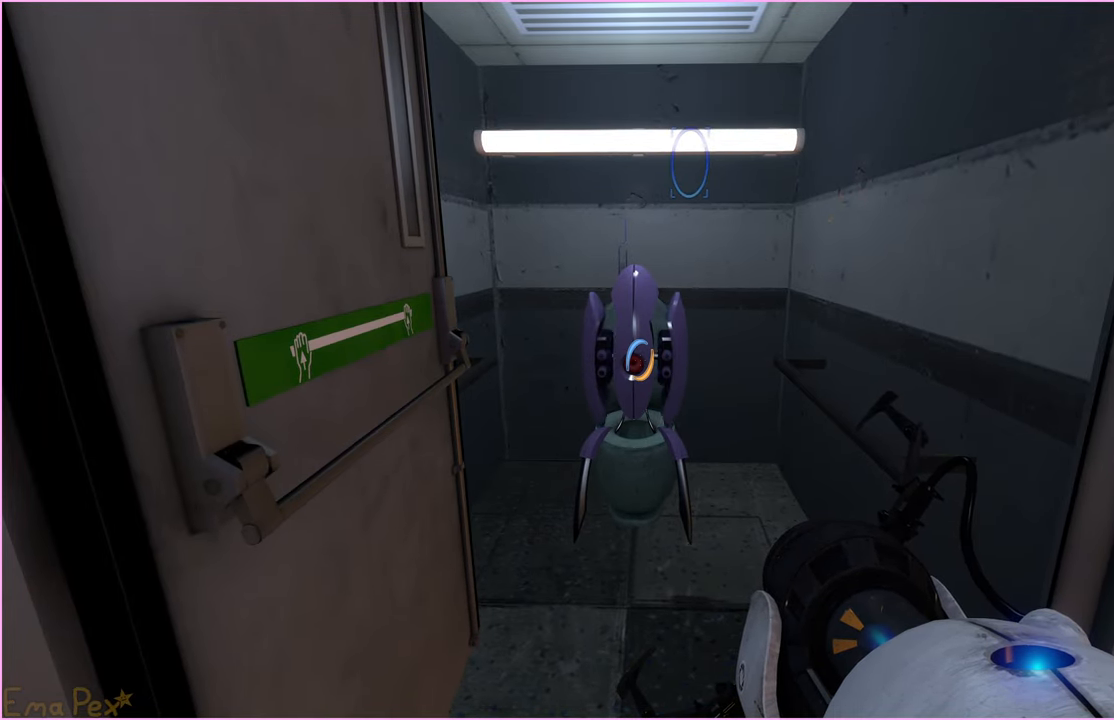
{"keys": [], "mouse": [], "events": []}
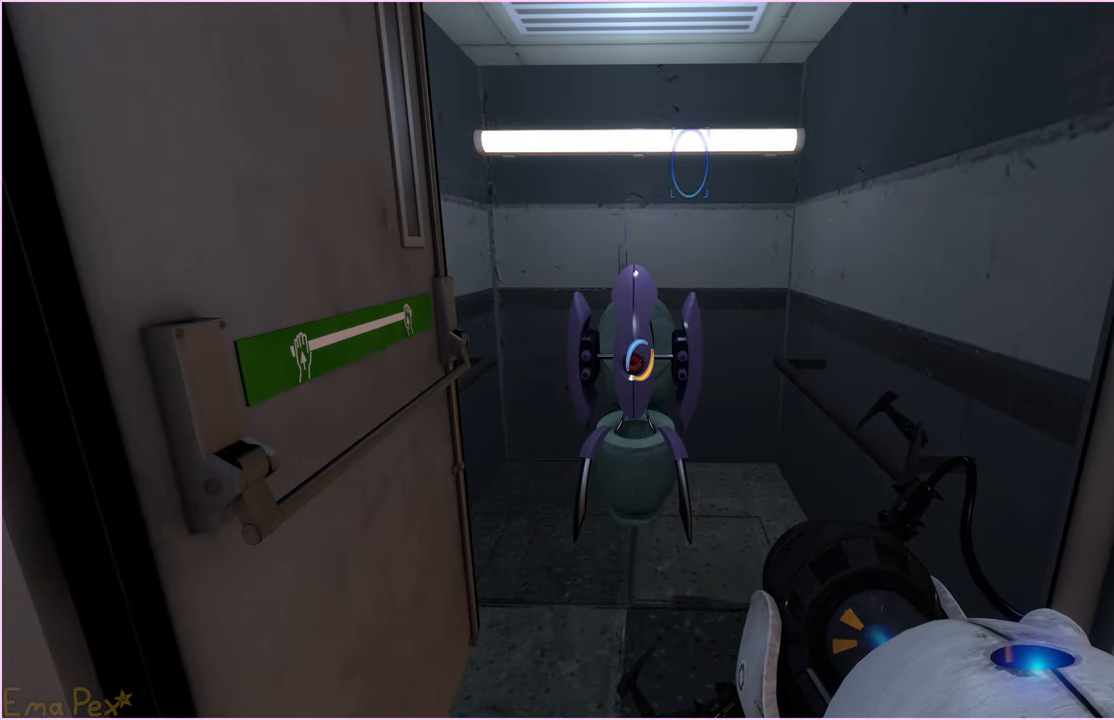
{"keys": ["w"], "mouse": [], "events": [[240, "v", "down"], [420, "v", "up"], [500, "w", "down"]]}
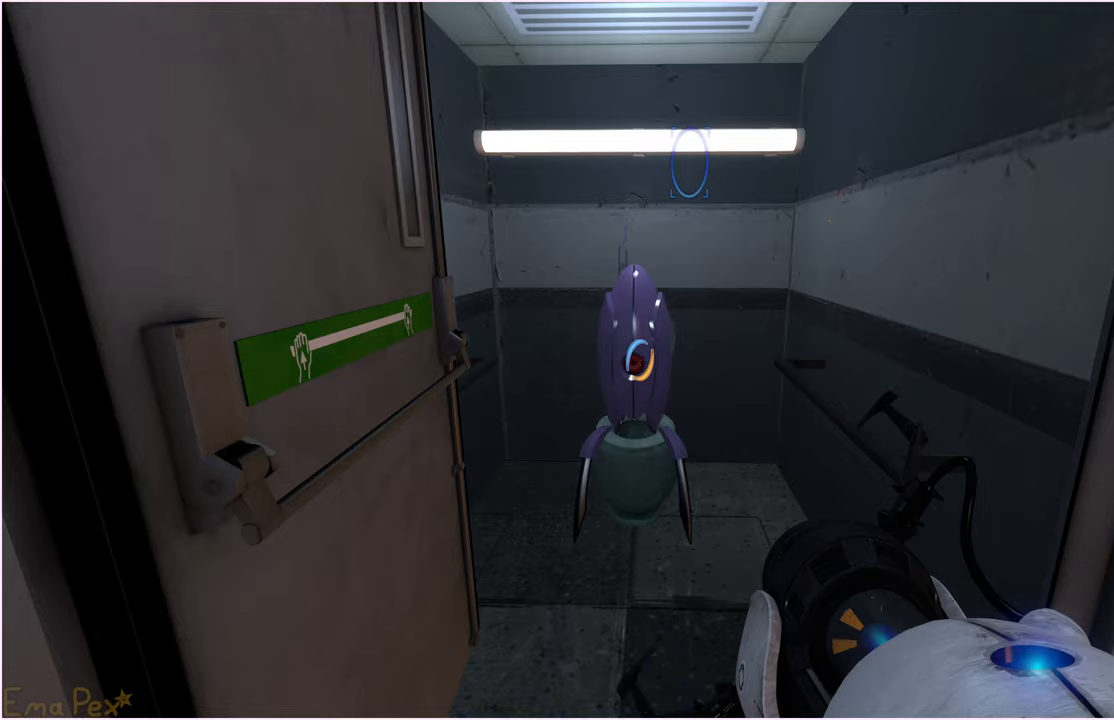
{"keys": [], "mouse": [], "events": [[160, "w", "up"], [240, "v", "down"], [400, "v", "up"]]}
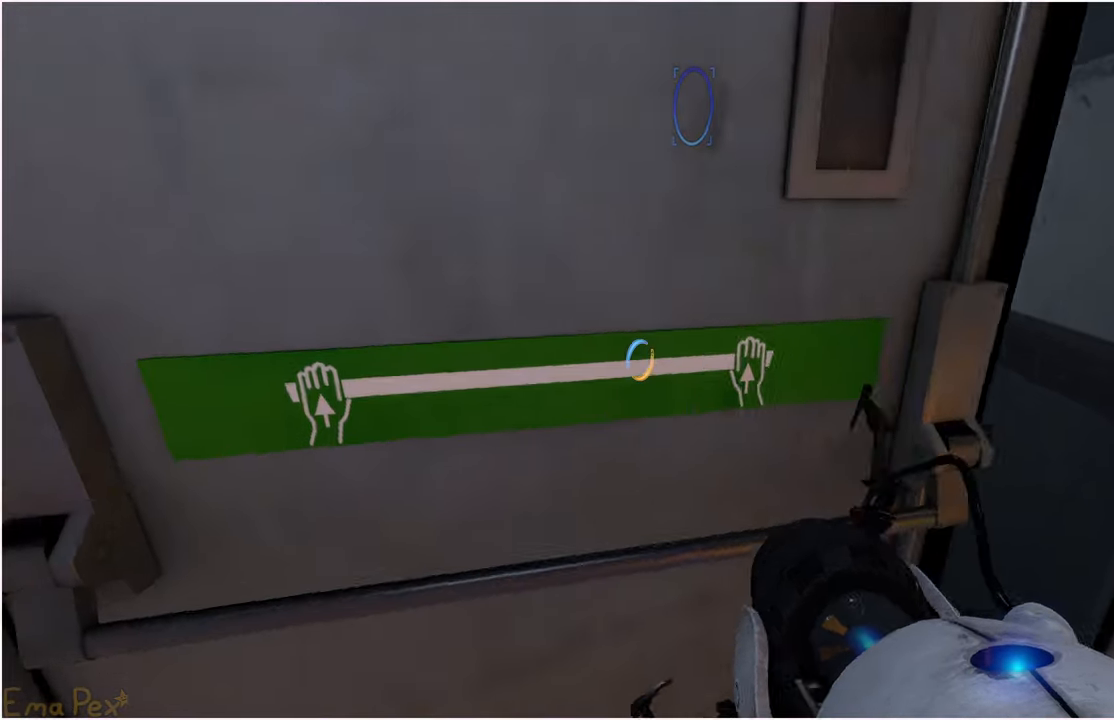
{"keys": [], "mouse": [], "events": [[220, "s", "down"], [300, "s", "up"]]}
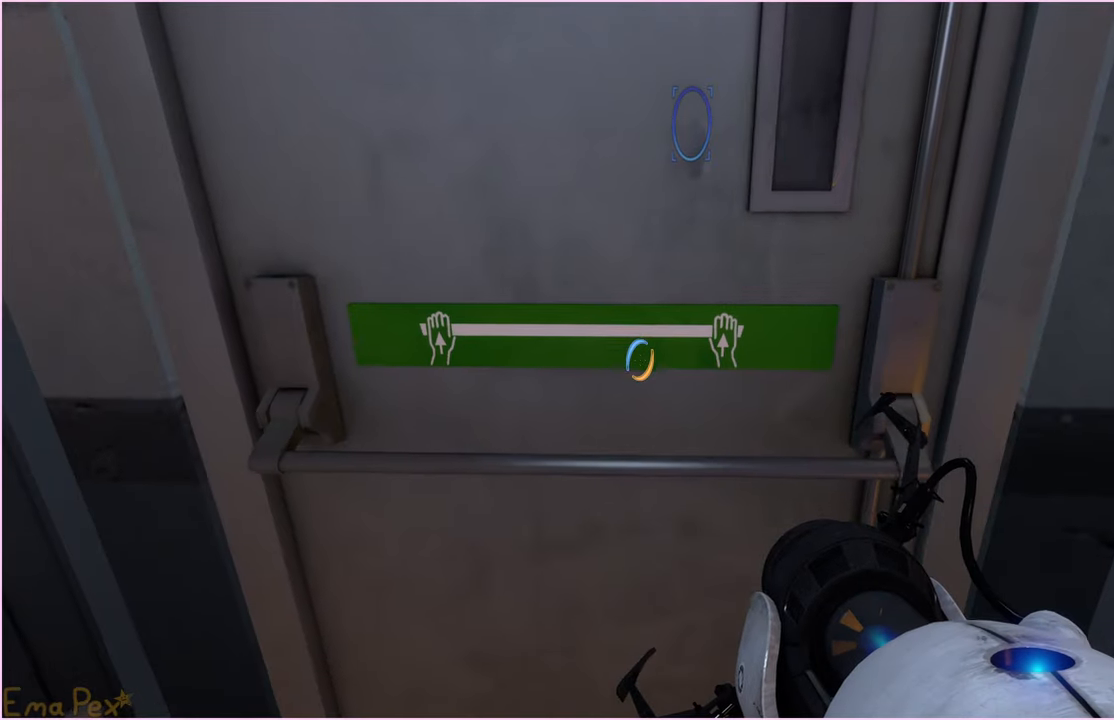
{"keys": [], "mouse": [], "events": []}
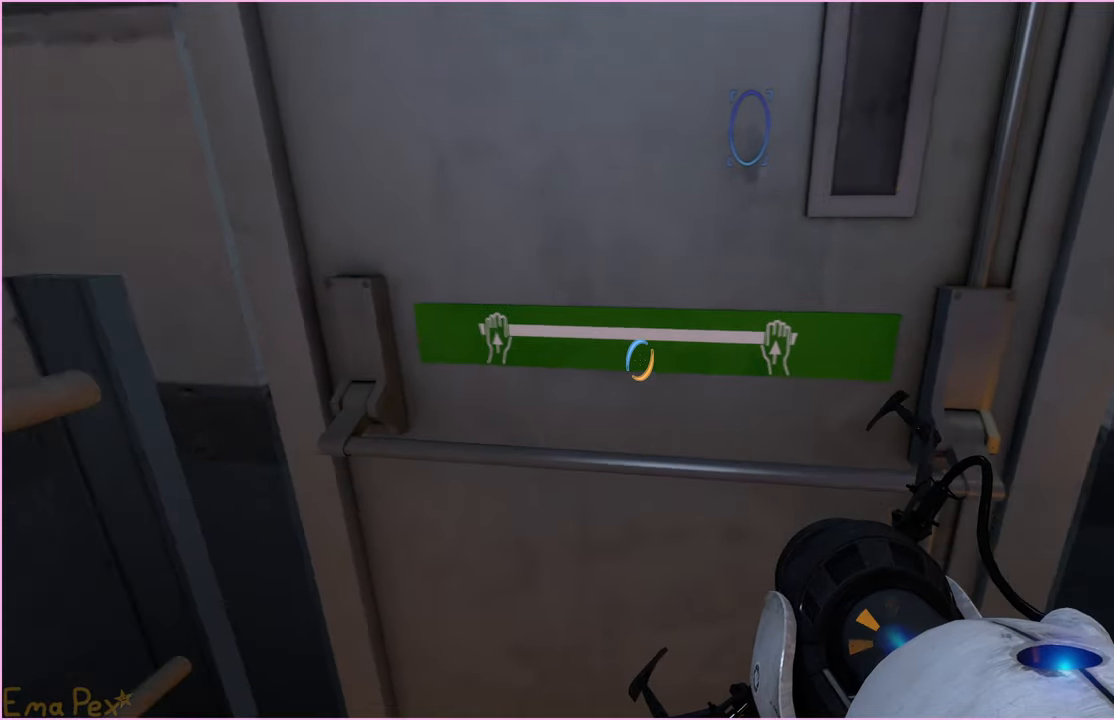
{"keys": [], "mouse": [], "events": []}
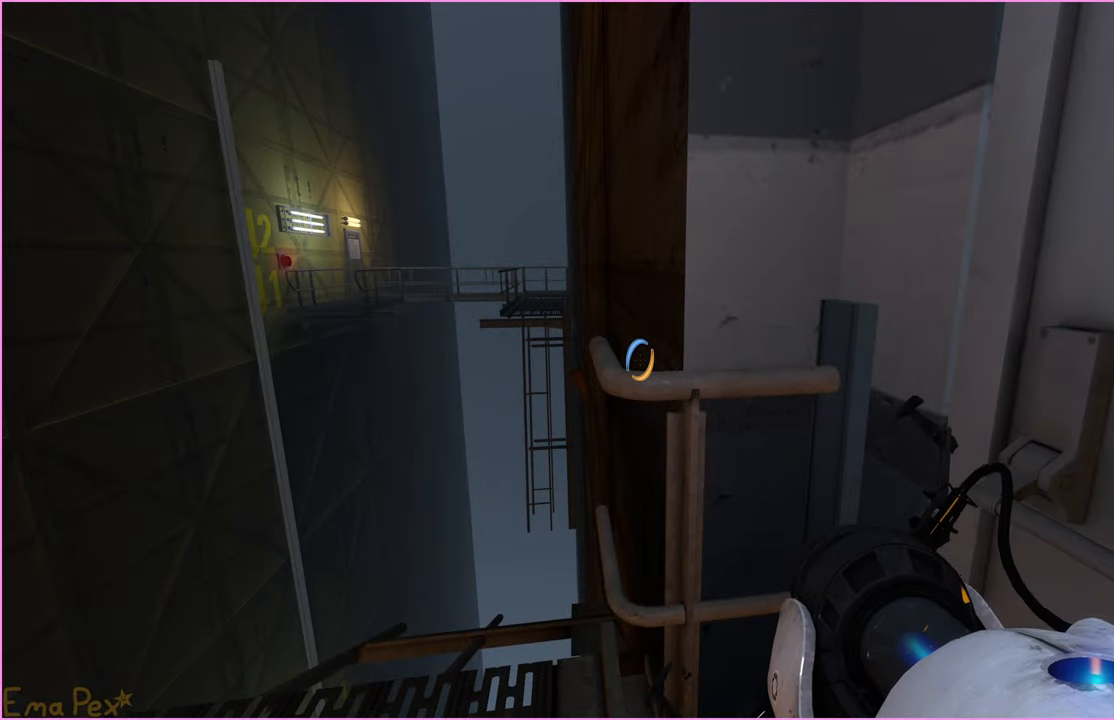
{"keys": [], "mouse": [], "events": []}
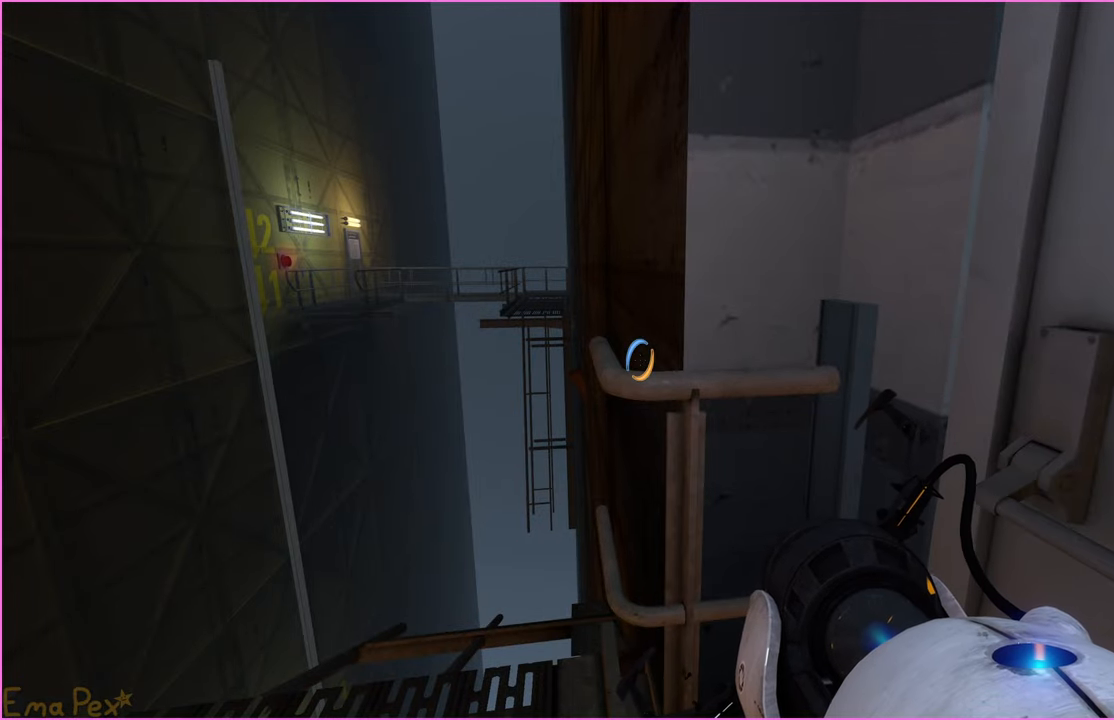
{"keys": [], "mouse": [], "events": [[120, "a", "down"], [300, "a", "up"]]}
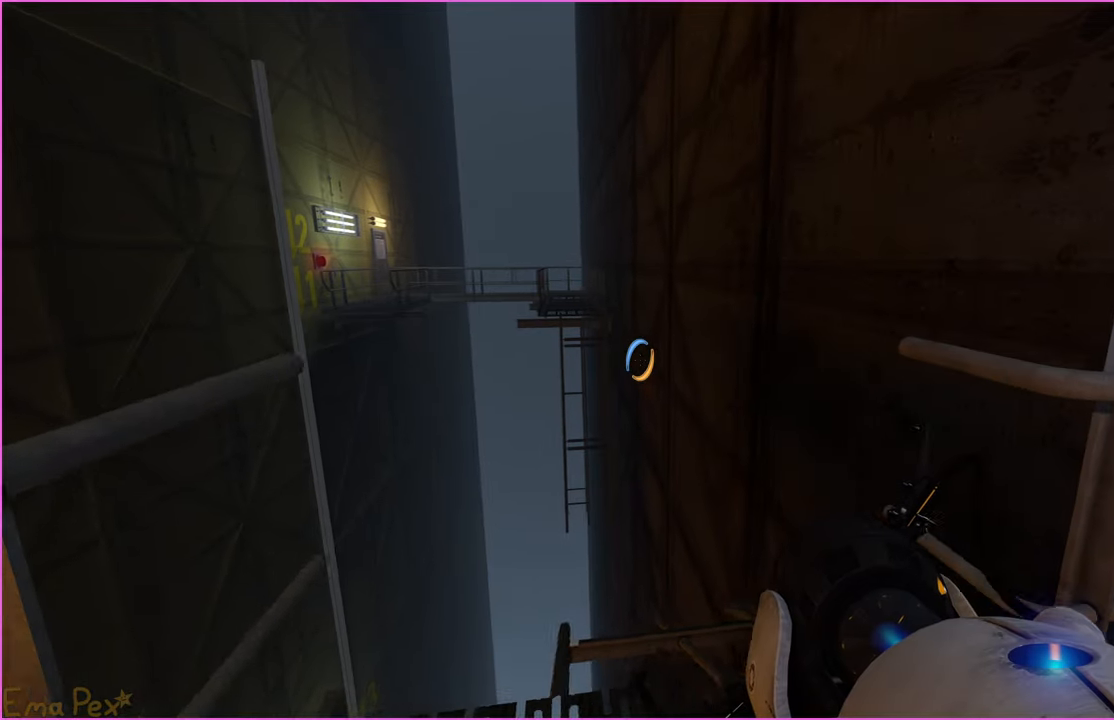
{"keys": [], "mouse": [], "events": [[300, "d", "down"], [420, "d", "up"]]}
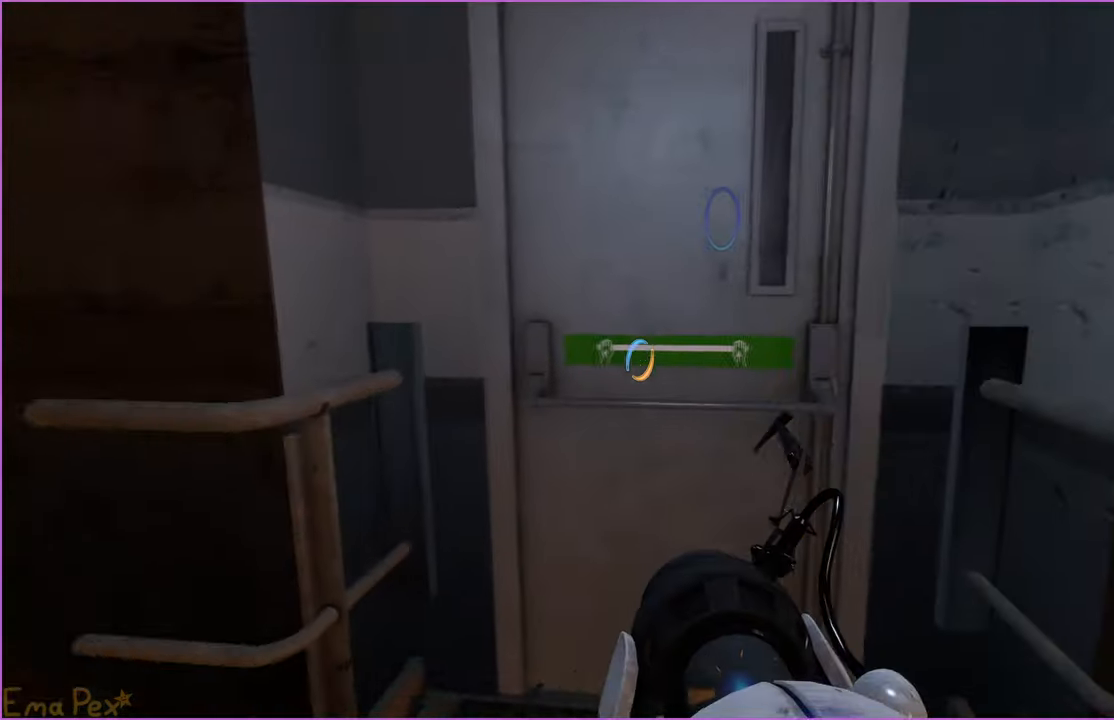
{"keys": [], "mouse": [], "events": [[80, "w", "down"], [200, "v", "down"], [220, "w", "up"], [340, "v", "up"], [380, "s", "down"], [480, "s", "up"]]}
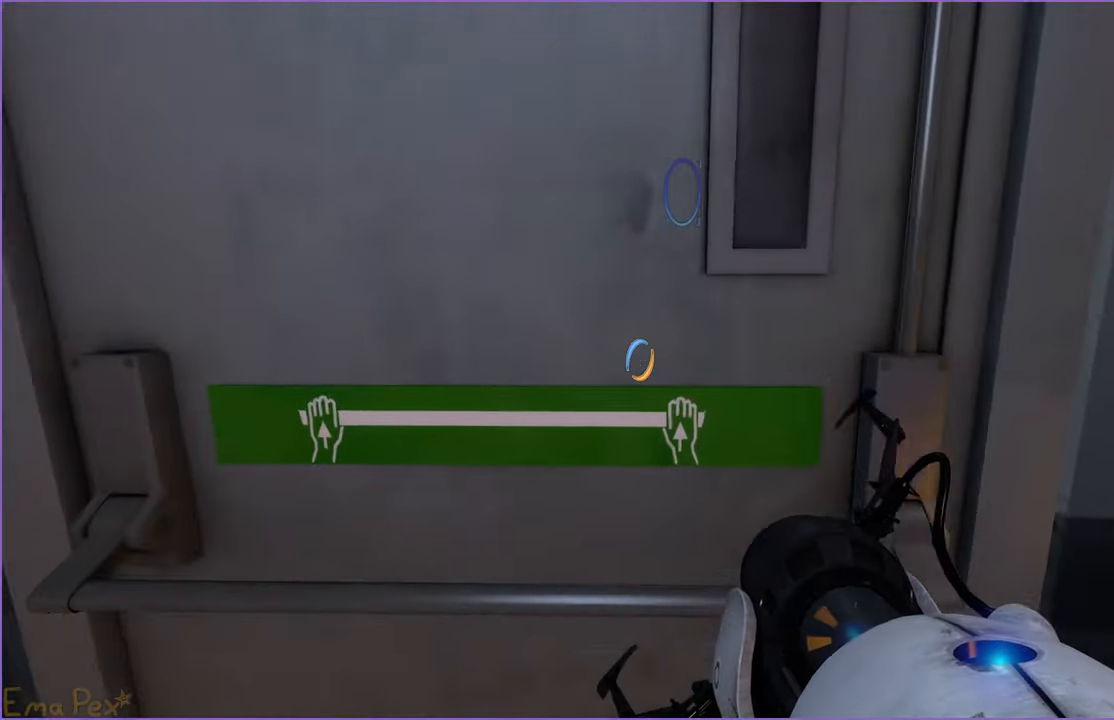
{"keys": ["w"], "mouse": [], "events": [[220, "w", "down"], [300, "a", "down"], [340, "a", "up"]]}
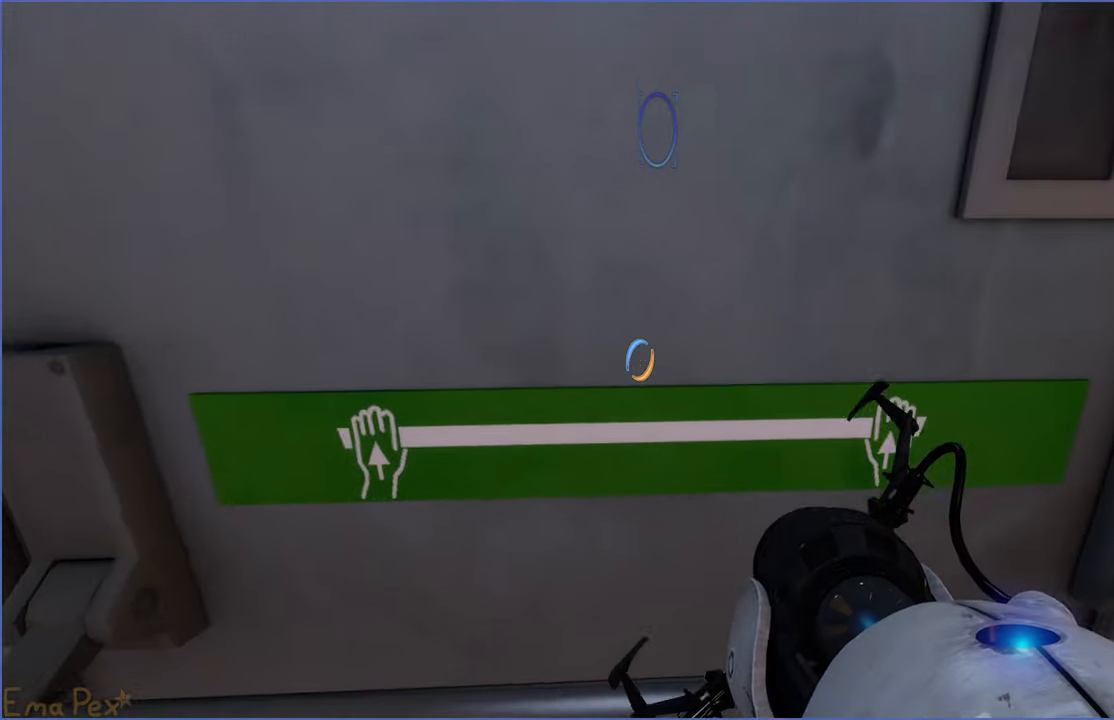
{"keys": [], "mouse": [], "events": [[20, "w", "up"], [180, "s", "down"], [260, "s", "up"], [300, "v", "down"], [440, "v", "up"]]}
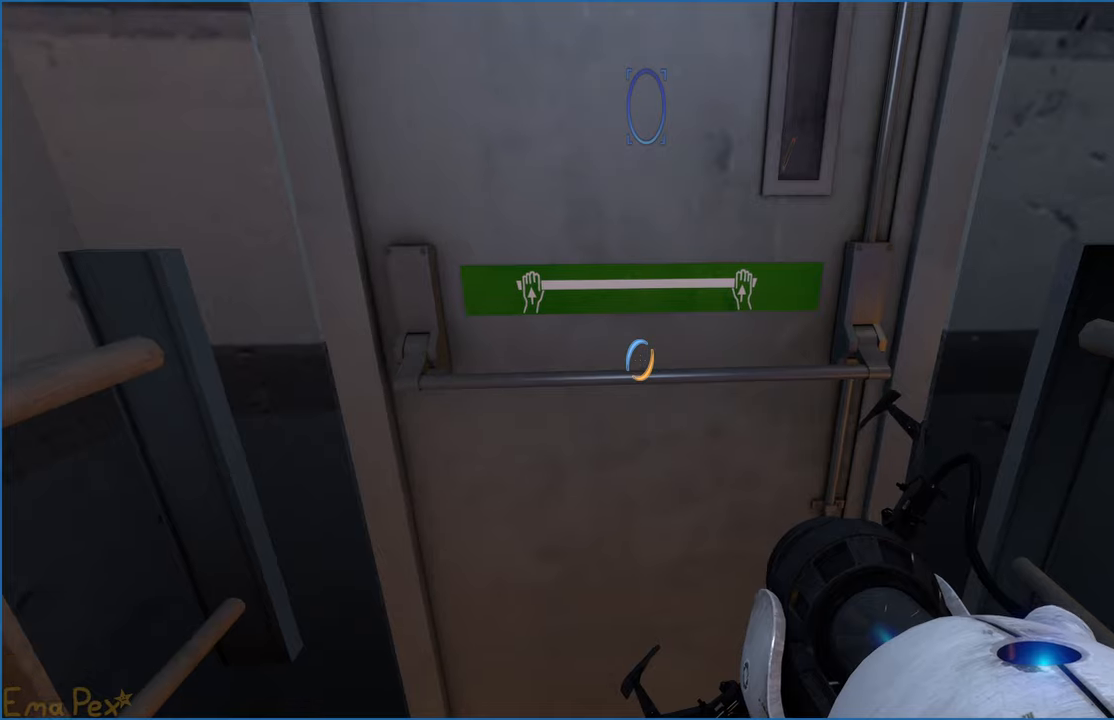
{"keys": ["v"], "mouse": [], "events": [[200, "v", "down"], [320, "v", "up"], [400, "v", "down"]]}
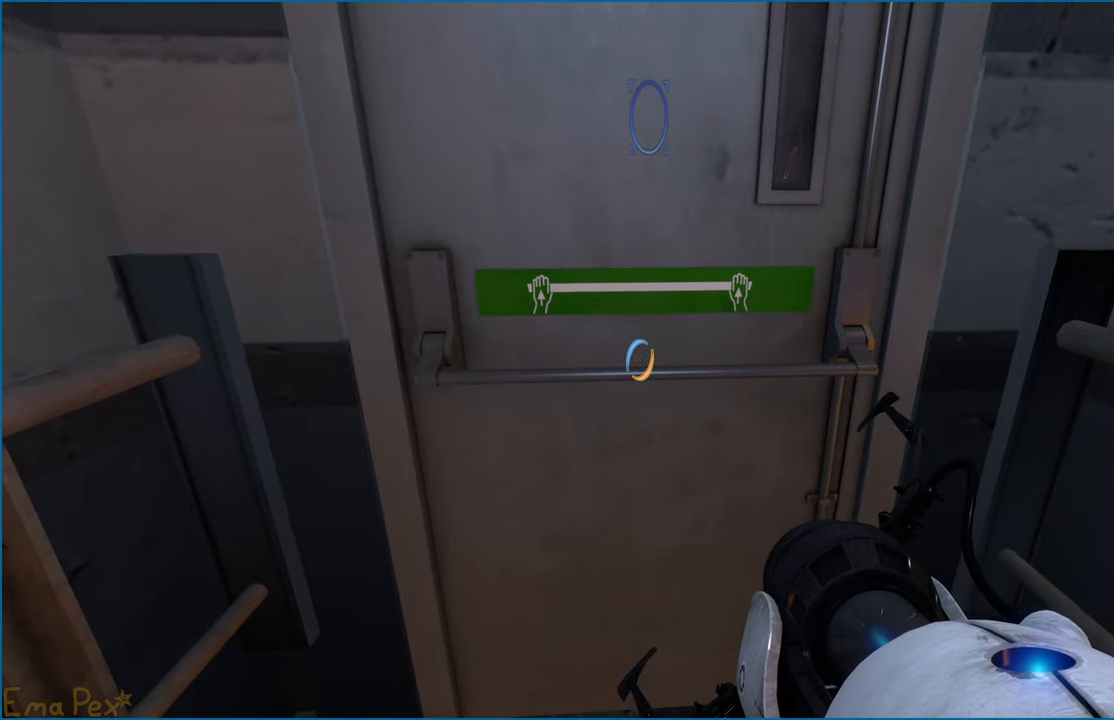
{"keys": ["w"], "mouse": [], "events": [[40, "v", "up"], [120, "v", "down"], [240, "d", "down"], [240, "v", "up"], [320, "w", "down"], [500, "d", "up"]]}
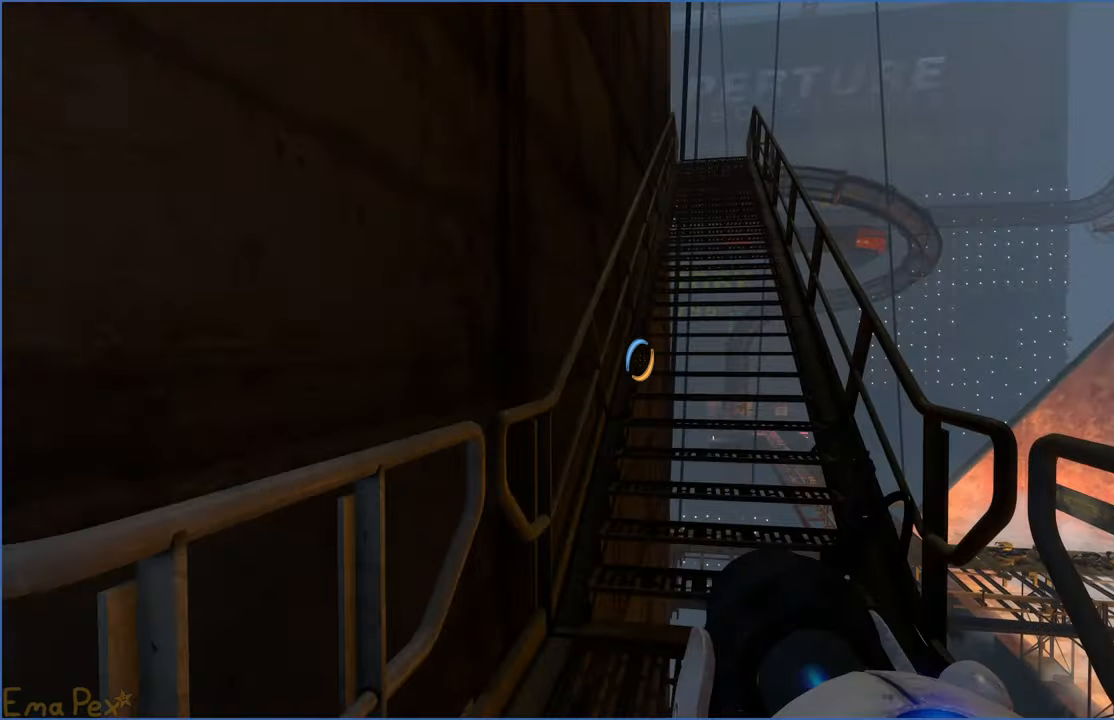
{"keys": ["w"], "mouse": [], "events": []}
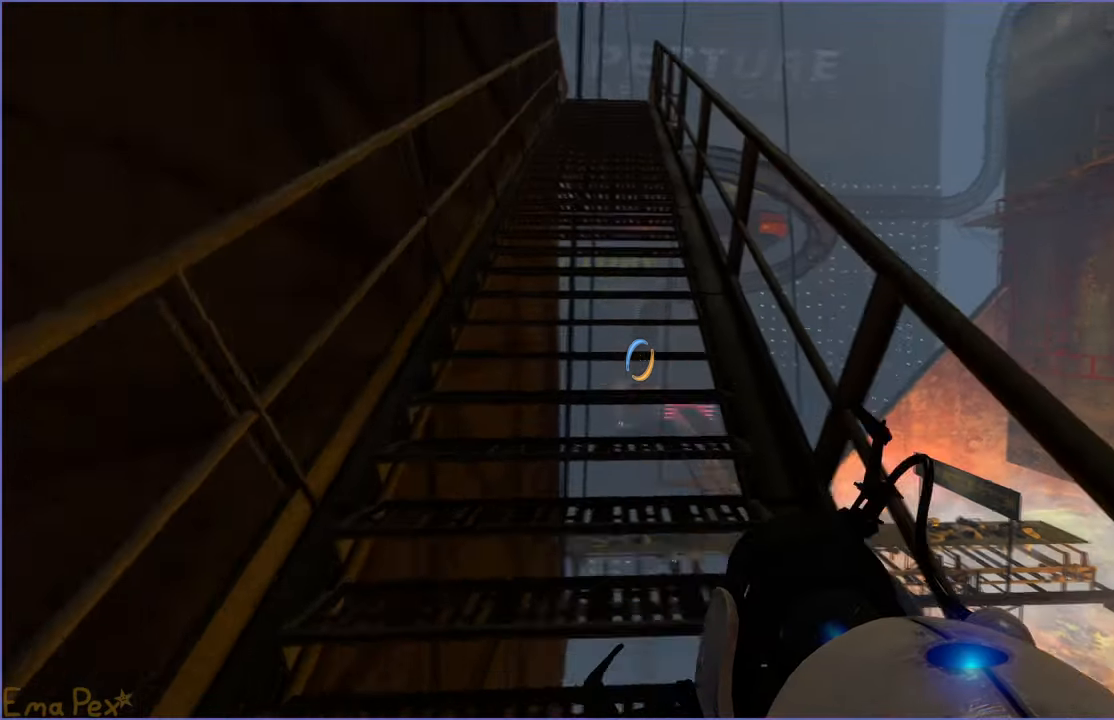
{"keys": ["w"], "mouse": [], "events": [[100, "a", "down"], [340, "a", "up"]]}
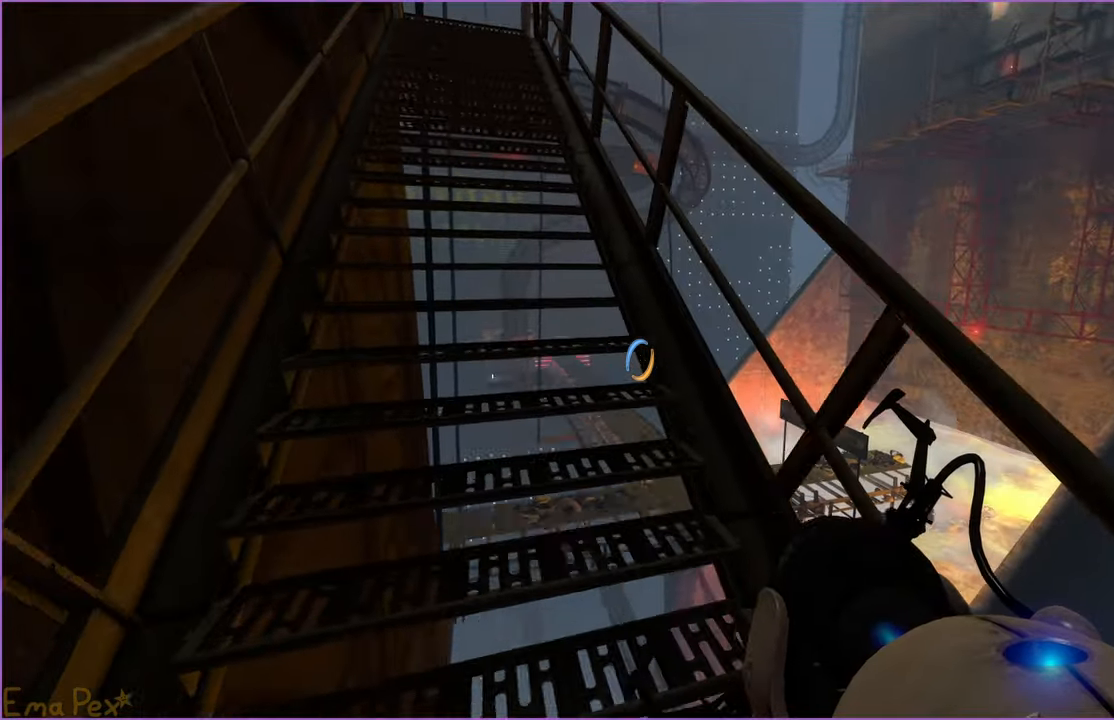
{"keys": ["w"], "mouse": [], "events": []}